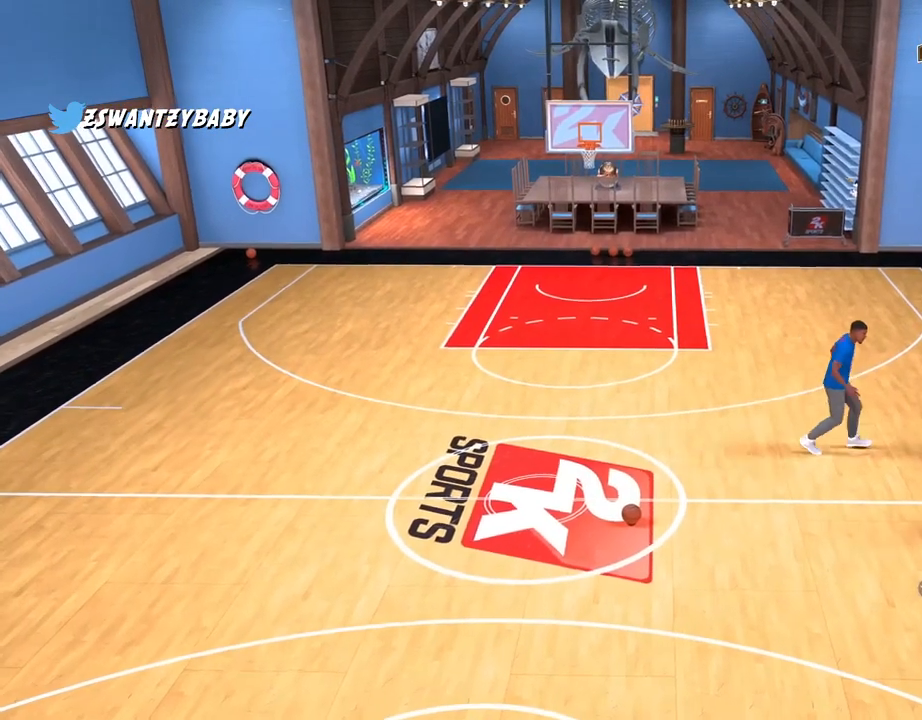
Gameplay with a controller (PlayStation layout); each line is a JSON object with the inputs held at the frame after it. "events" lists button and stick changes between this image and that frame as [ms after this image, input, new state], when the widget could be followed in between. Not read: TOUCHPAD.
{"buttons": [], "left_stick": "left", "right_stick": "center"}
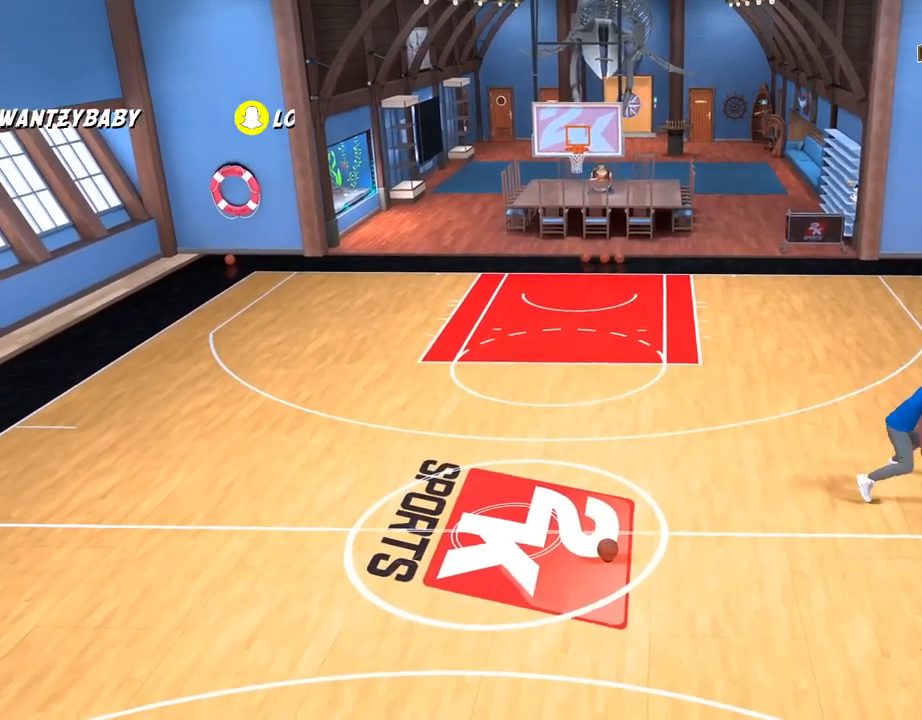
{"buttons": [], "left_stick": "down", "right_stick": "center", "events": [[250, "left_stick", "down-left"], [417, "left_stick", "down"]]}
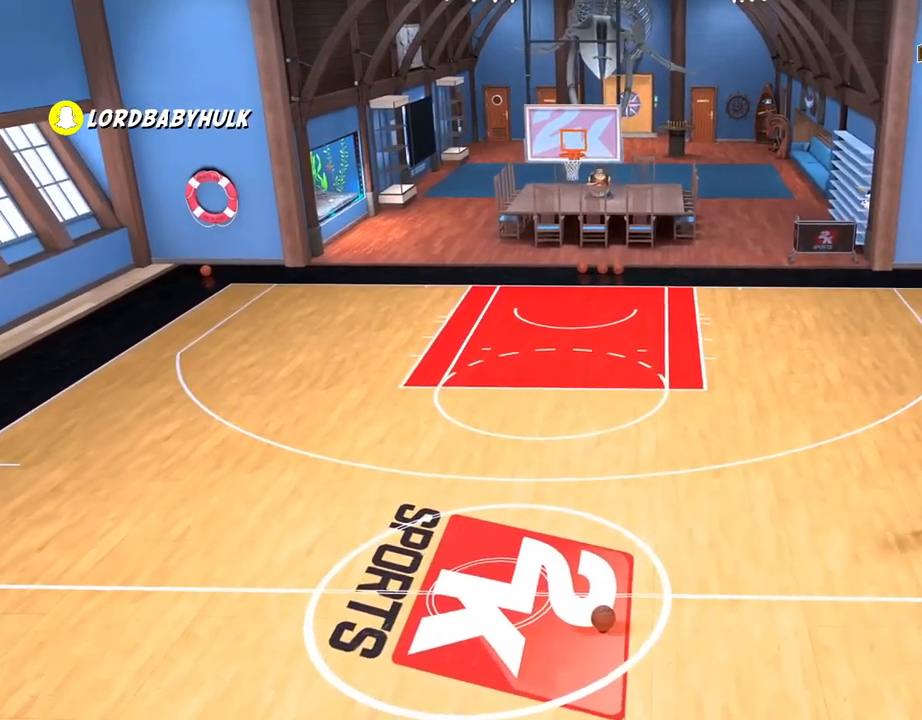
{"buttons": [], "left_stick": "down", "right_stick": "center", "events": [[200, "left_stick", "down-left"], [433, "left_stick", "down"]]}
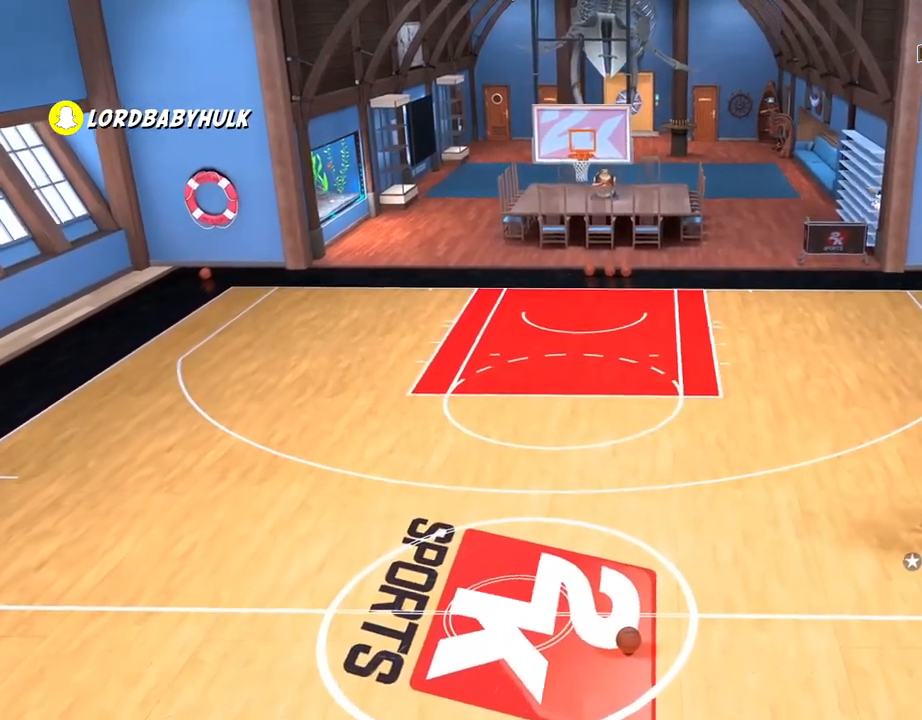
{"buttons": [], "left_stick": "down", "right_stick": "center", "events": []}
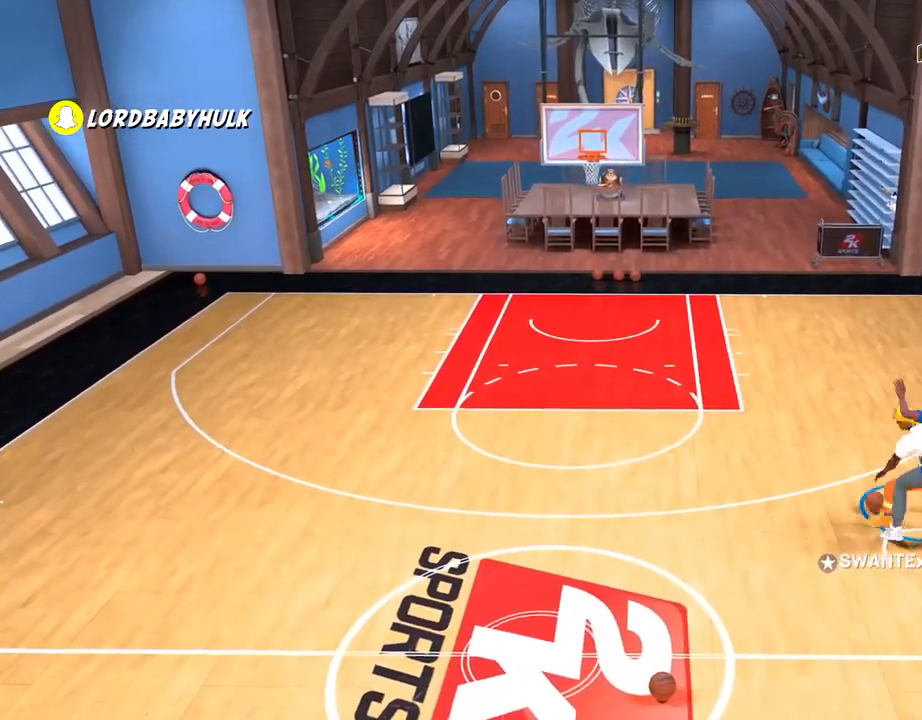
{"buttons": [], "left_stick": "down-left", "right_stick": "center", "events": [[417, "left_stick", "down-left"]]}
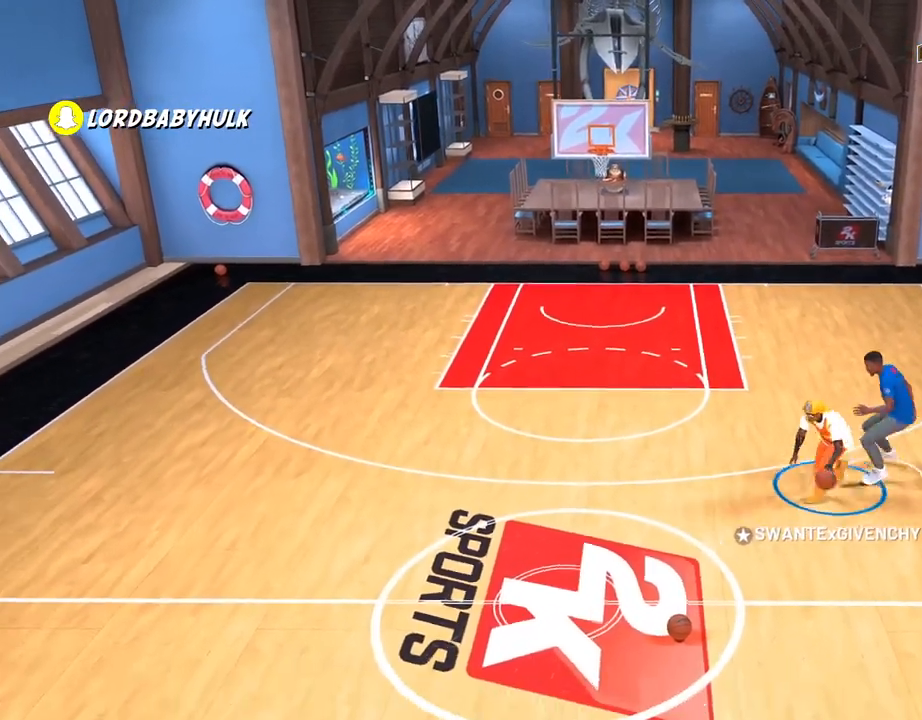
{"buttons": [], "left_stick": "down-left", "right_stick": "center", "events": []}
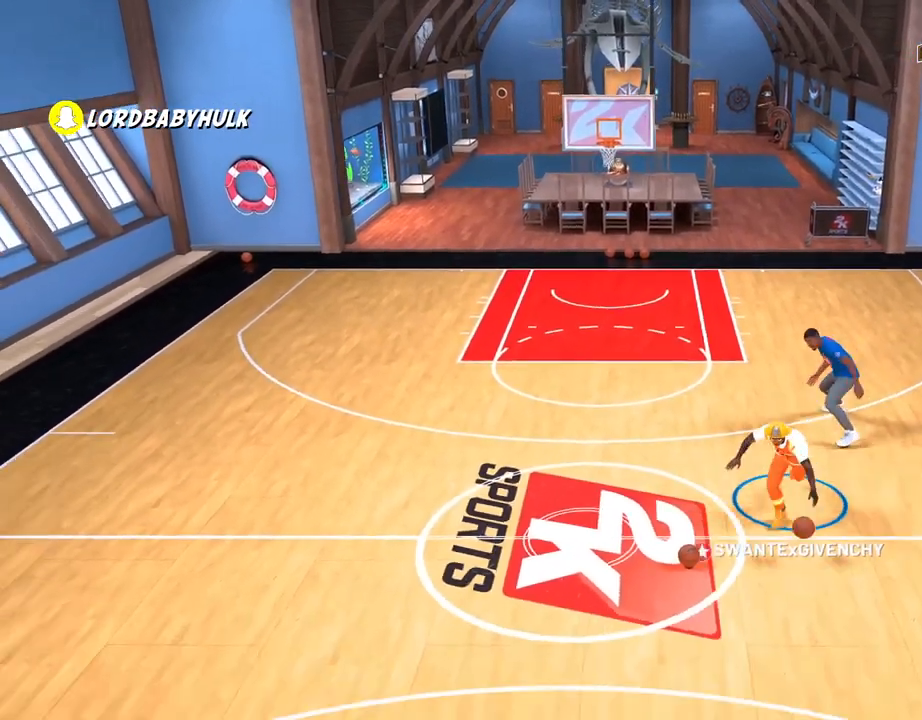
{"buttons": [], "left_stick": "left", "right_stick": "center", "events": [[67, "left_stick", "left"]]}
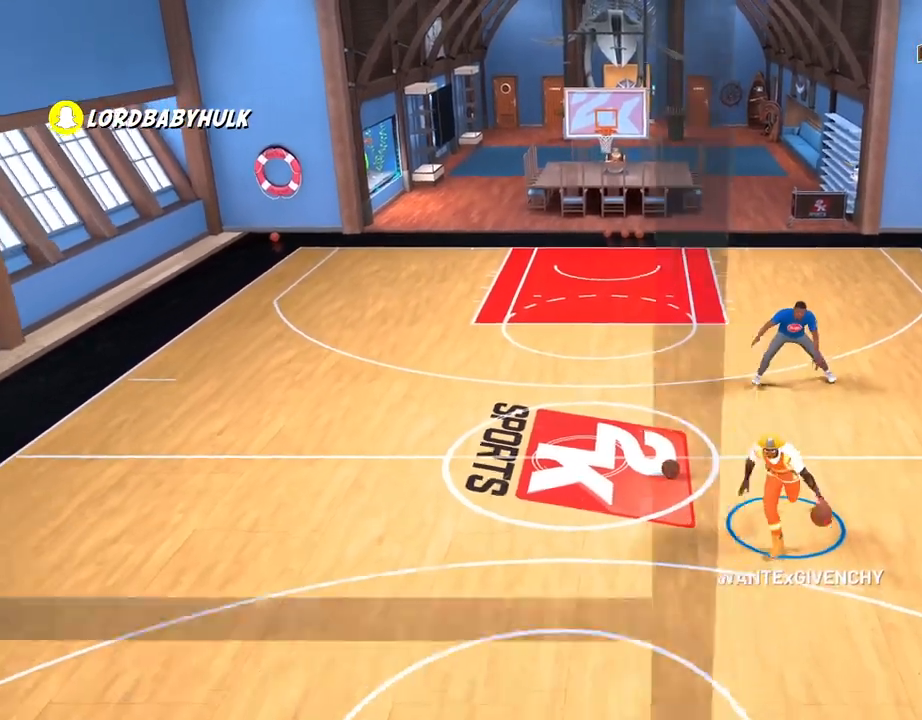
{"buttons": [], "left_stick": "center", "right_stick": "center"}
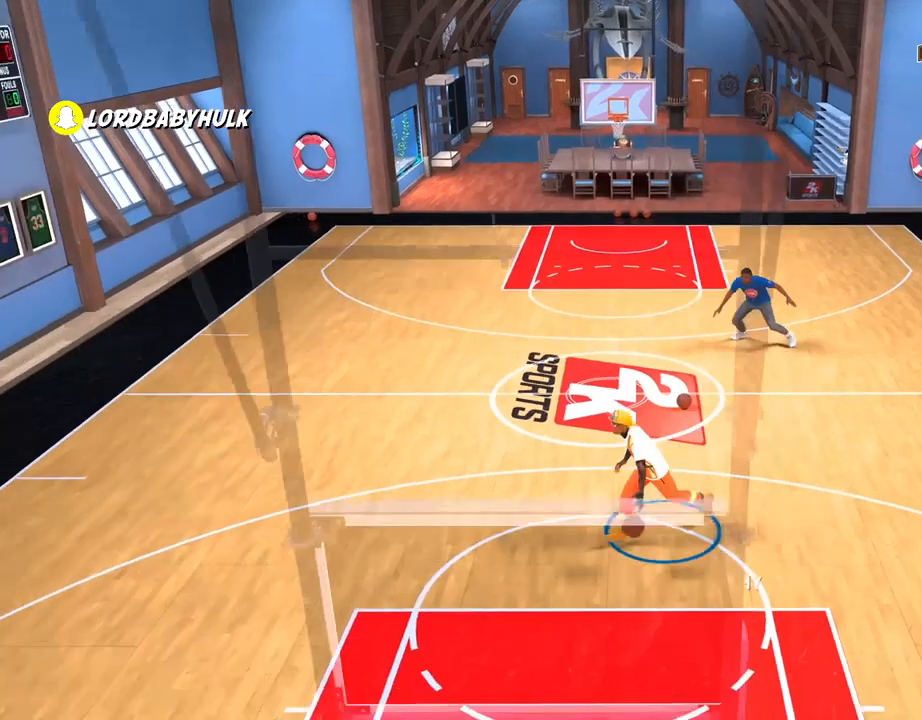
{"buttons": [], "left_stick": "up-right", "right_stick": "center", "events": [[117, "left_stick", "up-right"]]}
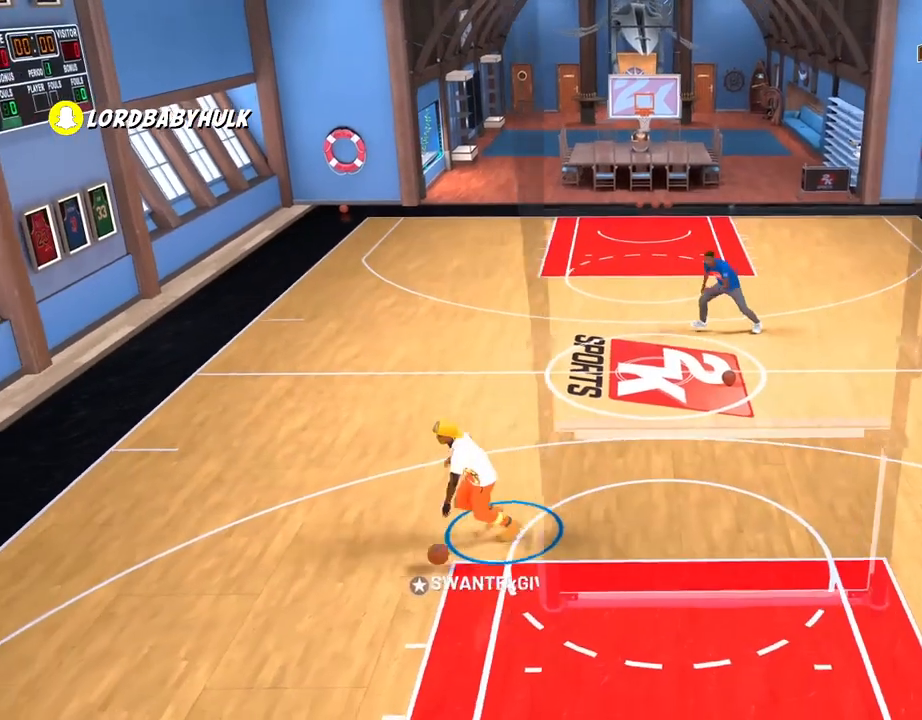
{"buttons": [], "left_stick": "center", "right_stick": "center"}
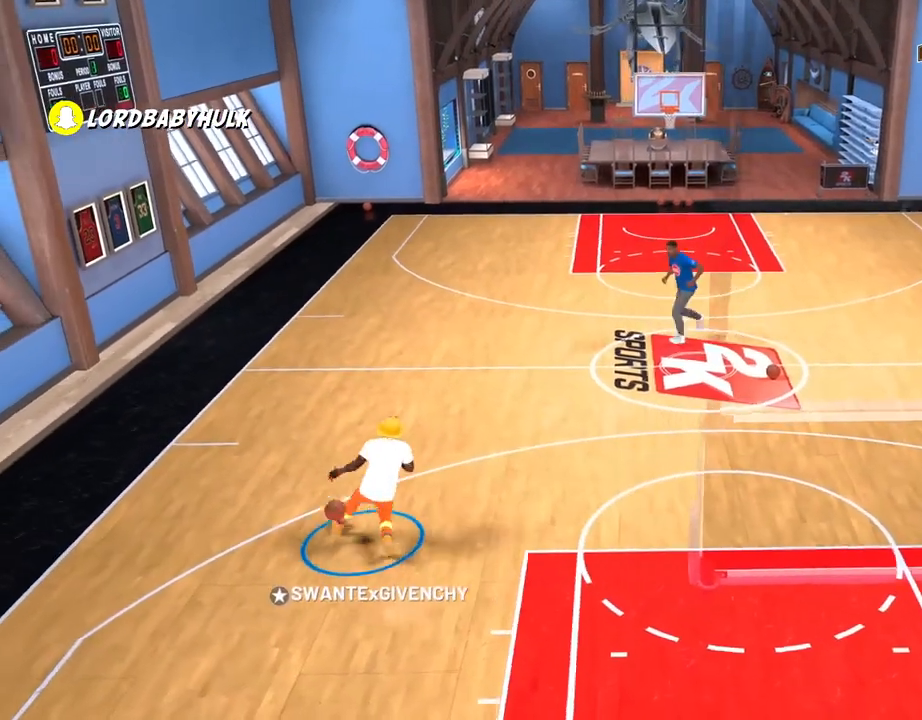
{"buttons": [], "left_stick": "up-left", "right_stick": "center", "events": [[100, "right_stick", "left"], [183, "right_stick", "center"], [383, "left_stick", "up-left"]]}
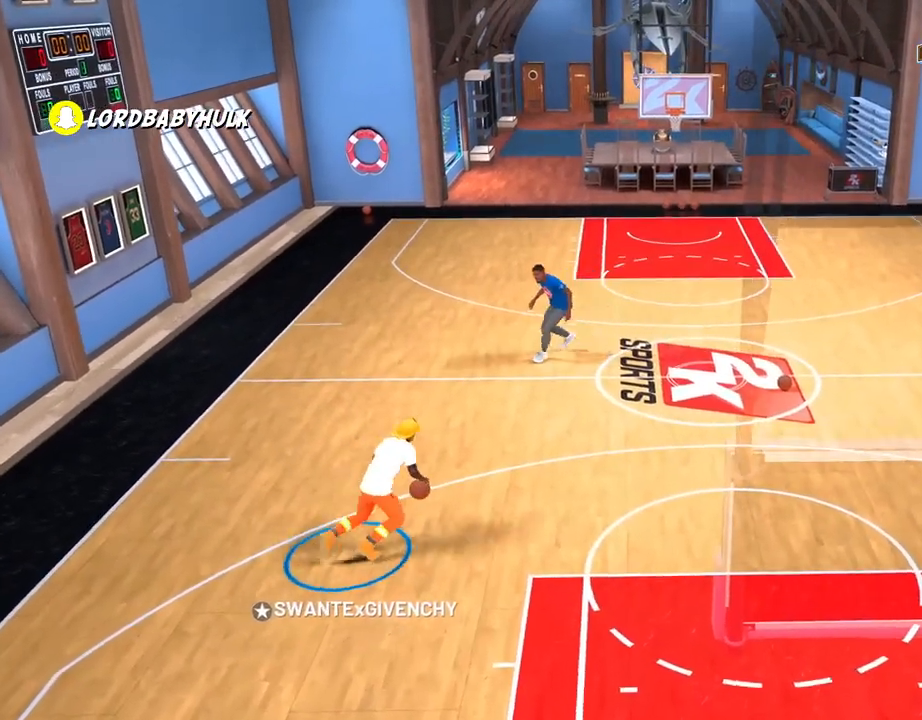
{"buttons": [], "left_stick": "up-left", "right_stick": "center", "events": []}
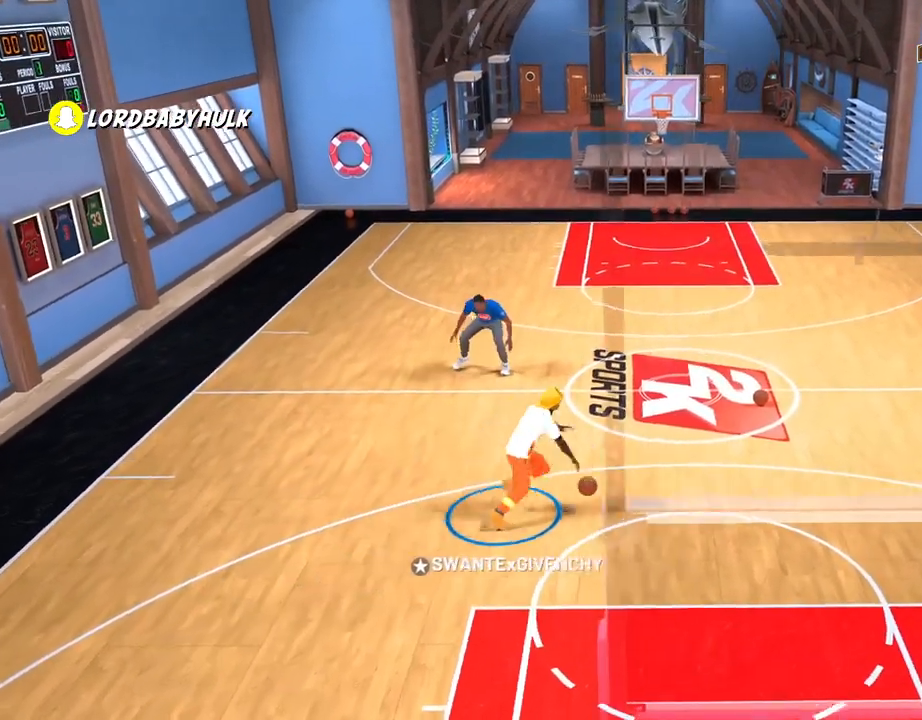
{"buttons": [], "left_stick": "center", "right_stick": "center", "events": [[83, "left_stick", "center"], [333, "right_stick", "right"], [417, "right_stick", "center"]]}
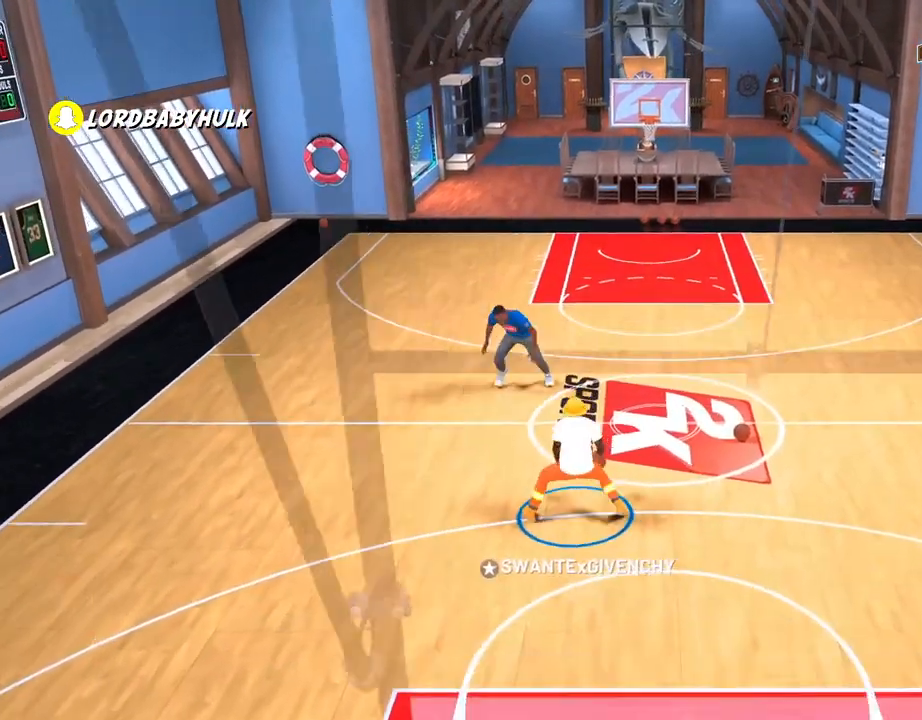
{"buttons": [], "left_stick": "right", "right_stick": "center", "events": [[50, "left_stick", "up-right"], [433, "left_stick", "right"]]}
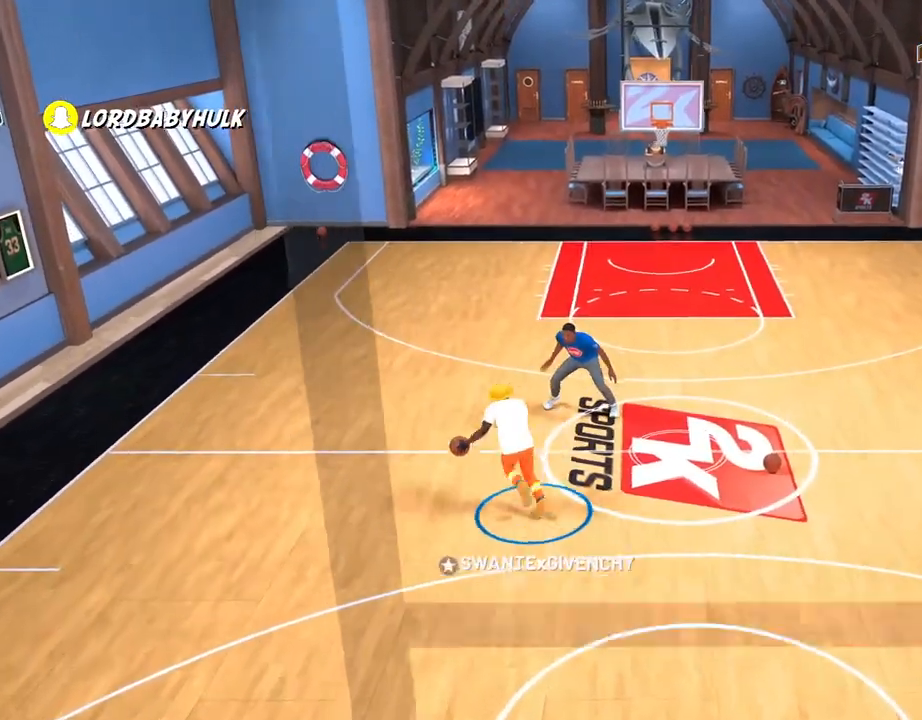
{"buttons": [], "left_stick": "right", "right_stick": "center", "events": []}
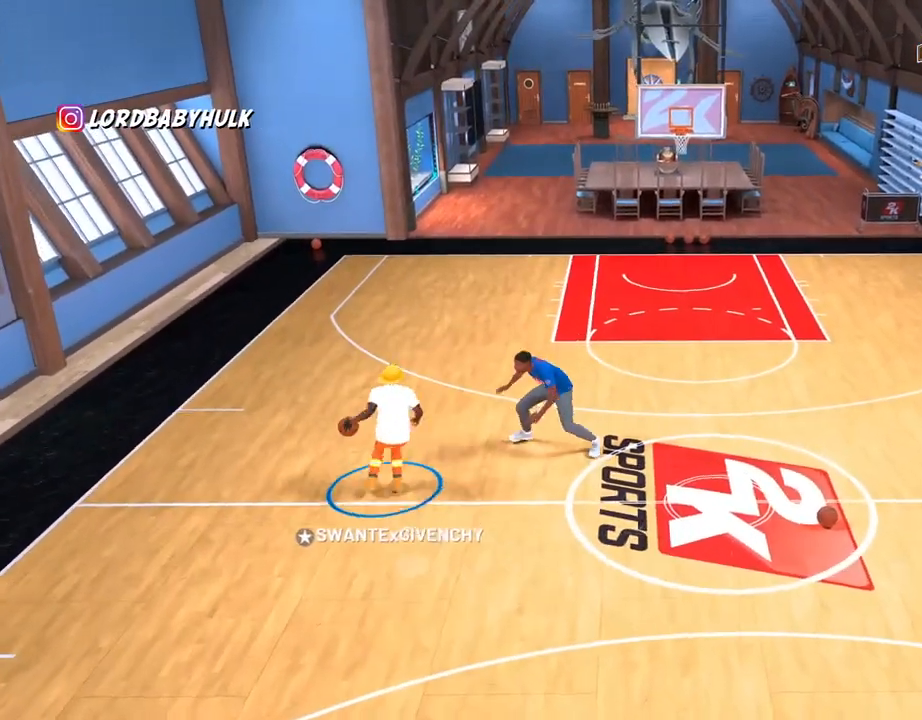
{"buttons": [], "left_stick": "center", "right_stick": "center", "events": [[383, "left_stick", "center"]]}